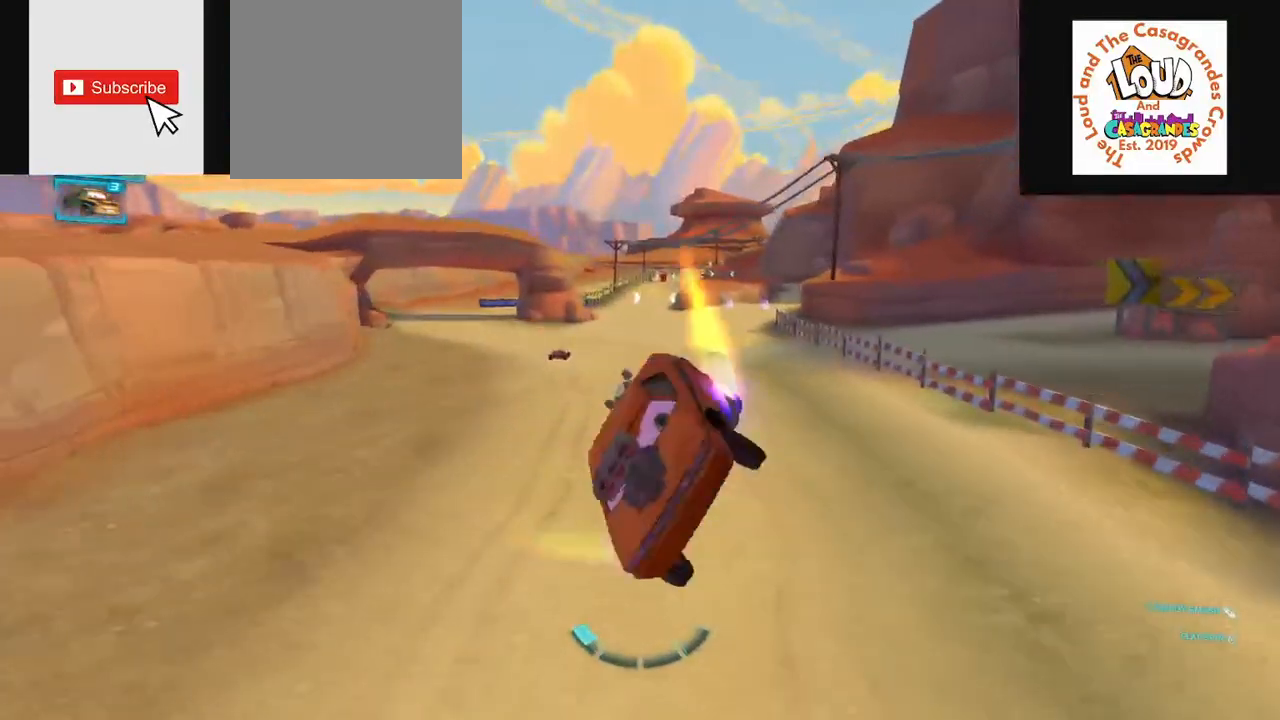
Gameplay with a controller (PlayStation layout); each line is a JSON object with the inputs held at the frame after it. "events" lists button and stick changes between this image and that frame as [ms after this image, input, new state], when the widget could be followed in between.
{"buttons": ["SQUARE", "R2"], "left_stick": "left", "right_stick": "center", "events": [[283, "right_stick", "center"], [367, "left_stick", "left"], [450, "SQUARE", "down"]]}
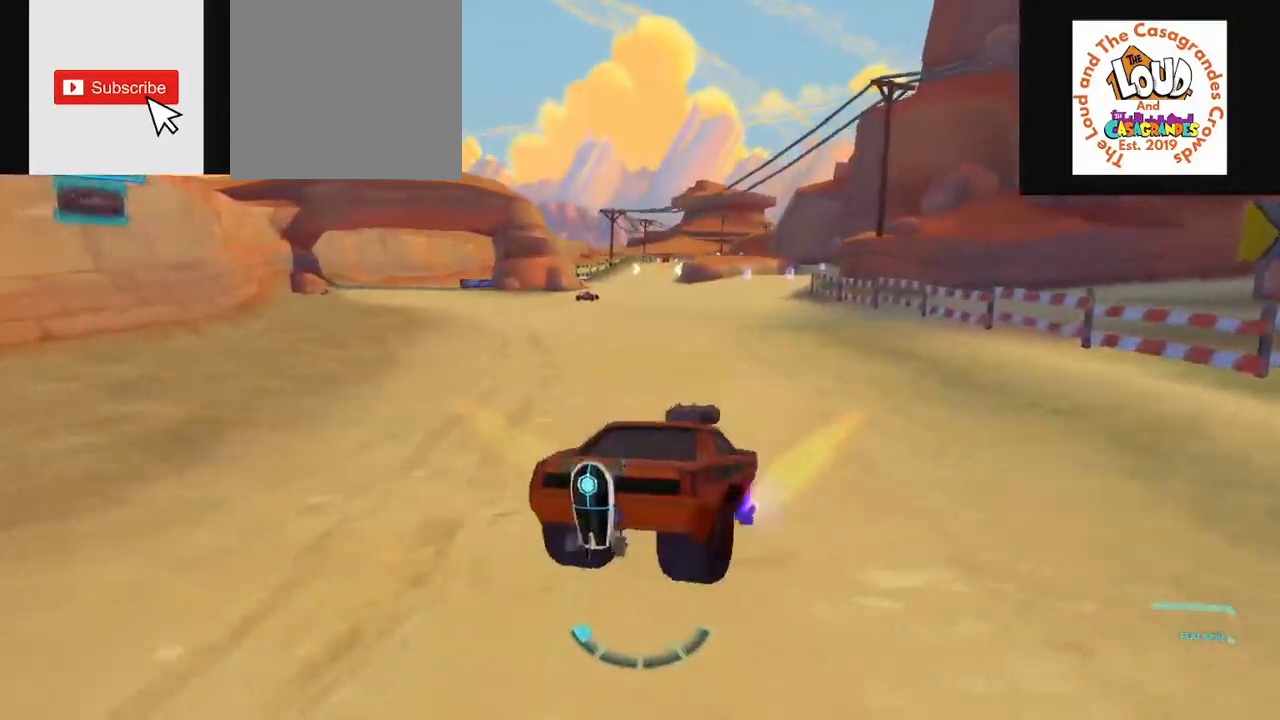
{"buttons": ["R2"], "left_stick": "left", "right_stick": "center", "events": [[67, "SQUARE", "up"], [150, "SQUARE", "down"], [300, "SQUARE", "up"], [384, "SQUARE", "down"], [484, "SQUARE", "up"]]}
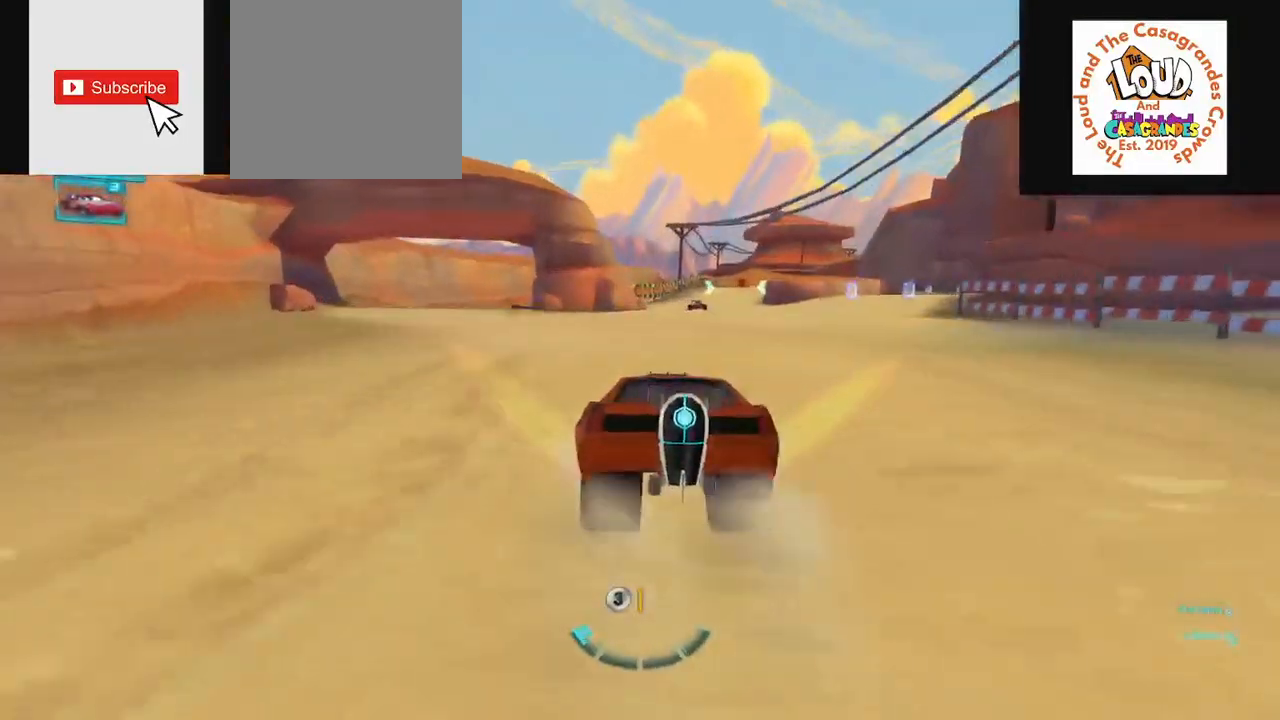
{"buttons": ["R2"], "left_stick": "center", "right_stick": "center", "events": [[66, "SQUARE", "down"], [166, "left_stick", "center"], [183, "SQUARE", "up"], [283, "SQUARE", "down"], [400, "SQUARE", "up"]]}
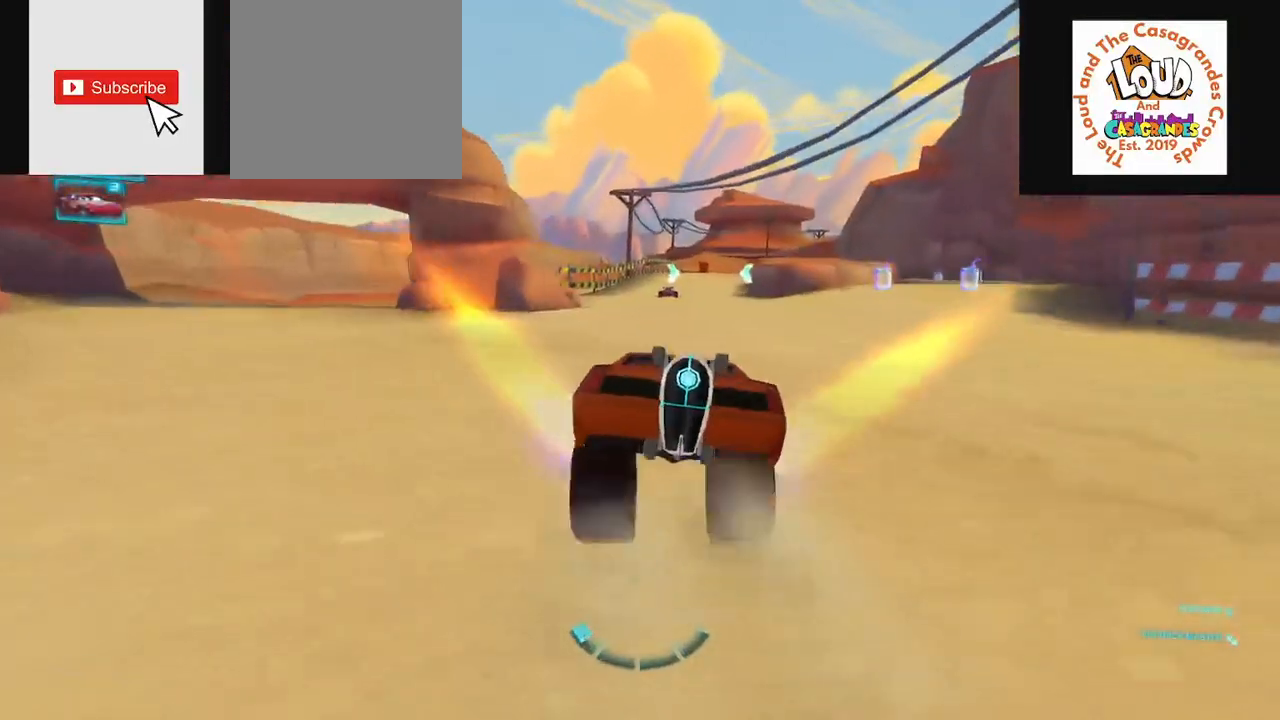
{"buttons": ["R2"], "left_stick": "left", "right_stick": "center", "events": [[134, "TRIANGLE", "down"], [234, "TRIANGLE", "up"], [501, "left_stick", "left"]]}
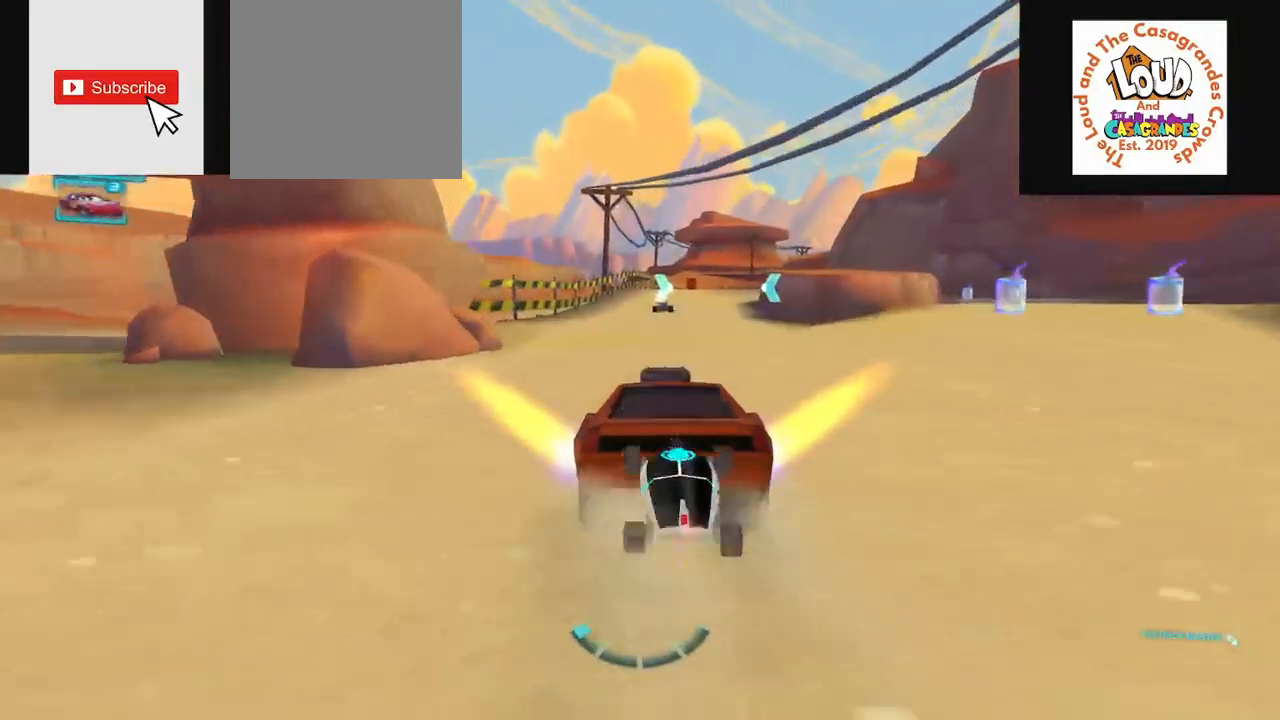
{"buttons": ["R2"], "left_stick": "left", "right_stick": "center", "events": []}